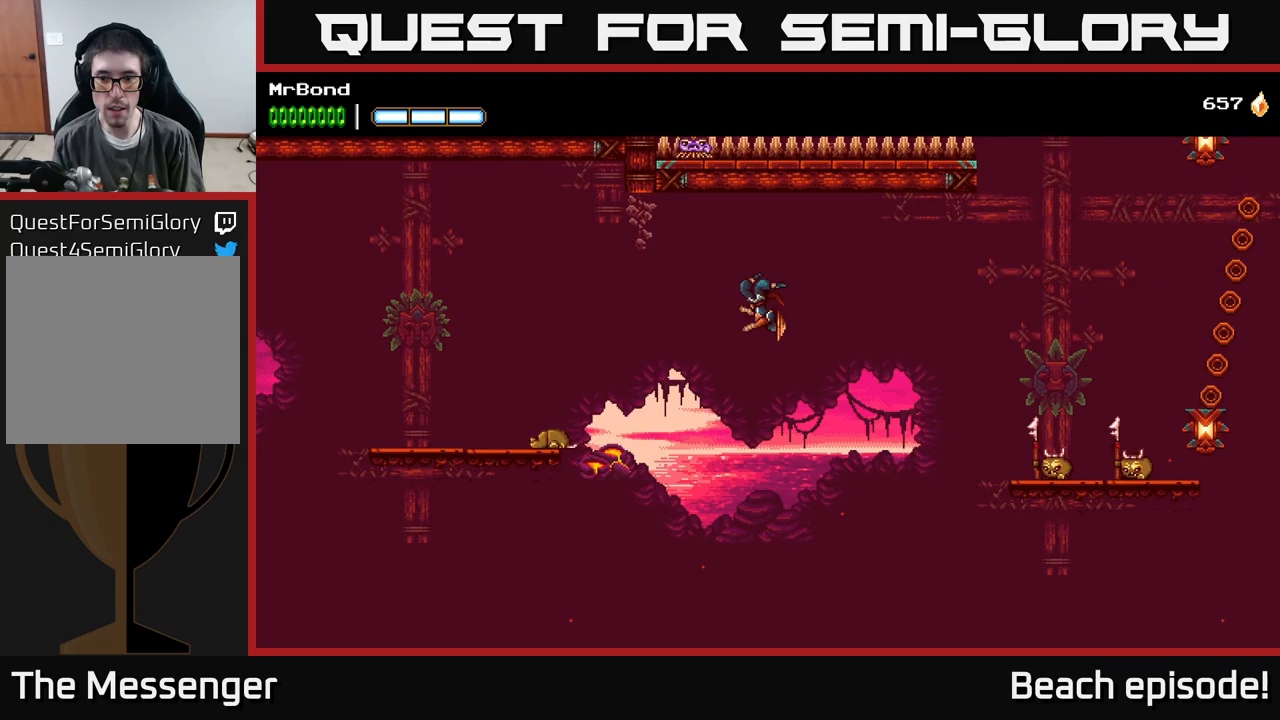
Gameplay with a controller (Xbox layout); each line is a JSON object with the inputs held at the frame after it (dt_ms = milliseconds from this image to that frame). "events" lists button and stick changes between this image and that frame as [ms after this image, input, new state], when the widget could be followed in between. Not read: right_stick.
{"dt_ms": 50, "buttons": ["A", "DPAD_RIGHT"], "left_stick": "center", "events": []}
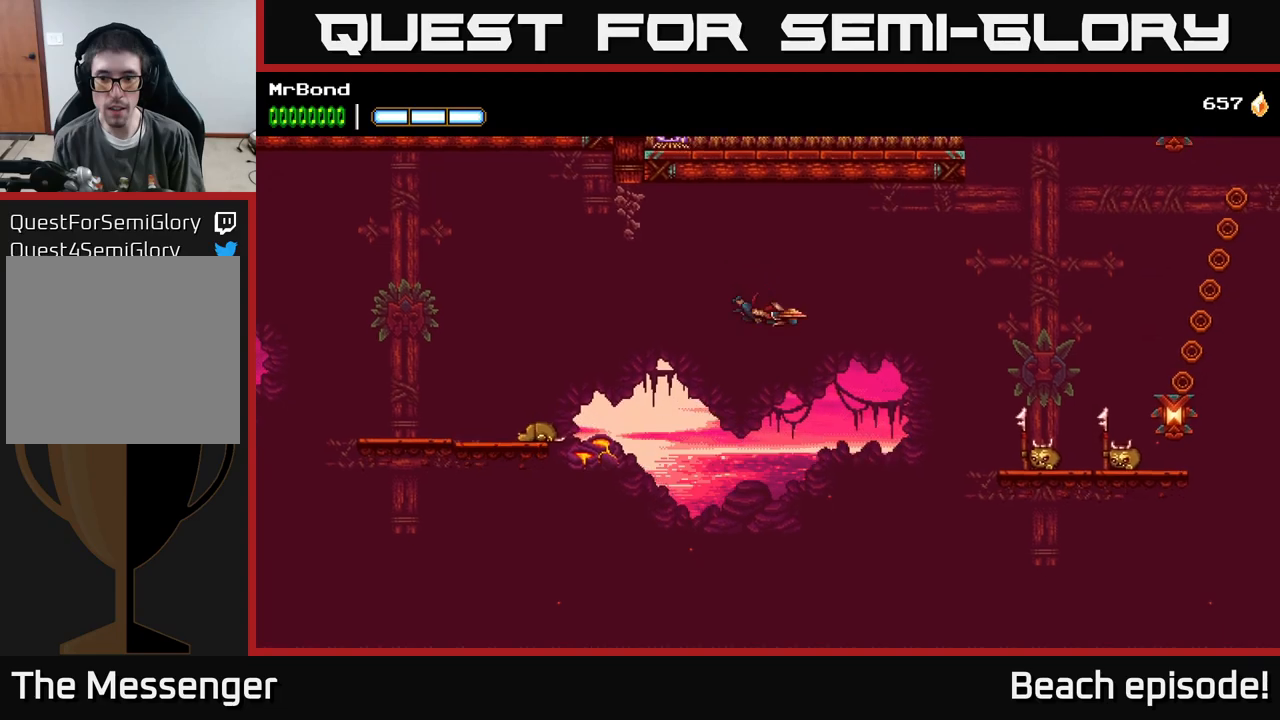
{"dt_ms": 500, "buttons": ["DPAD_RIGHT"], "left_stick": "center", "events": [[184, "A", "up"], [184, "B", "down"], [384, "B", "up"]]}
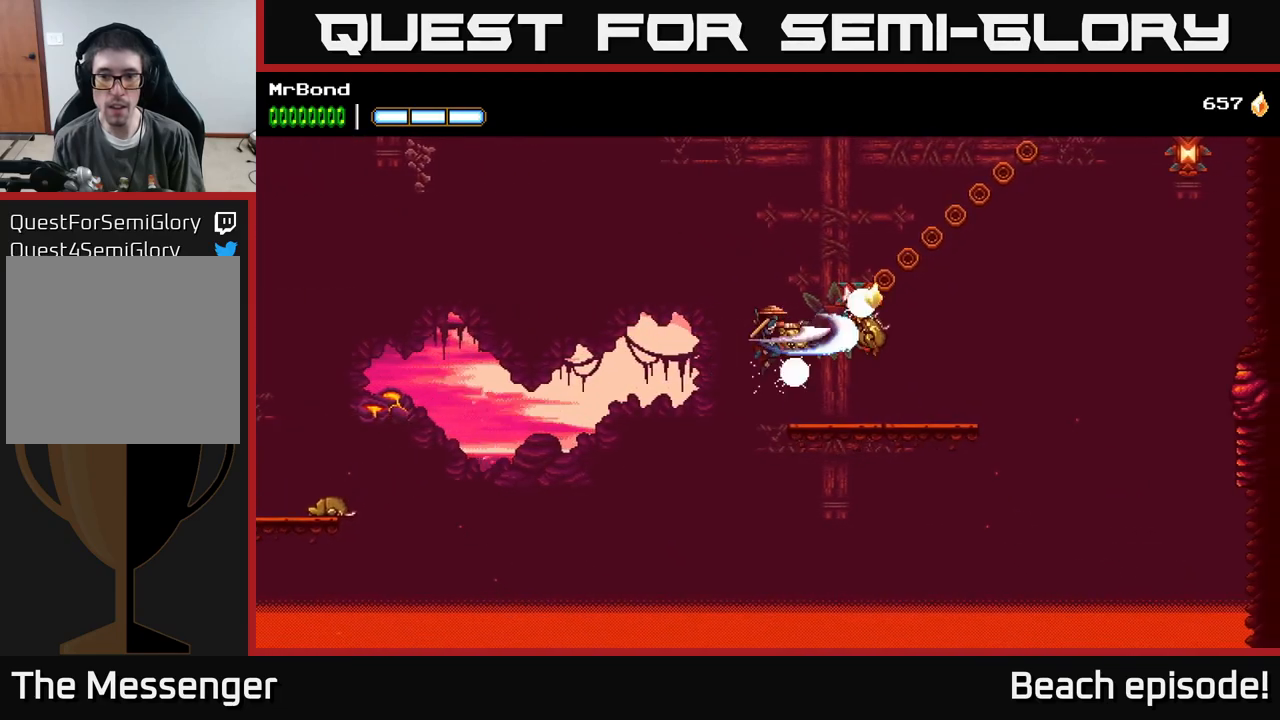
{"dt_ms": 500, "buttons": ["A", "DPAD_RIGHT"], "left_stick": "center", "events": [[217, "A", "down"], [250, "DPAD_RIGHT", "up"], [317, "DPAD_RIGHT", "down"]]}
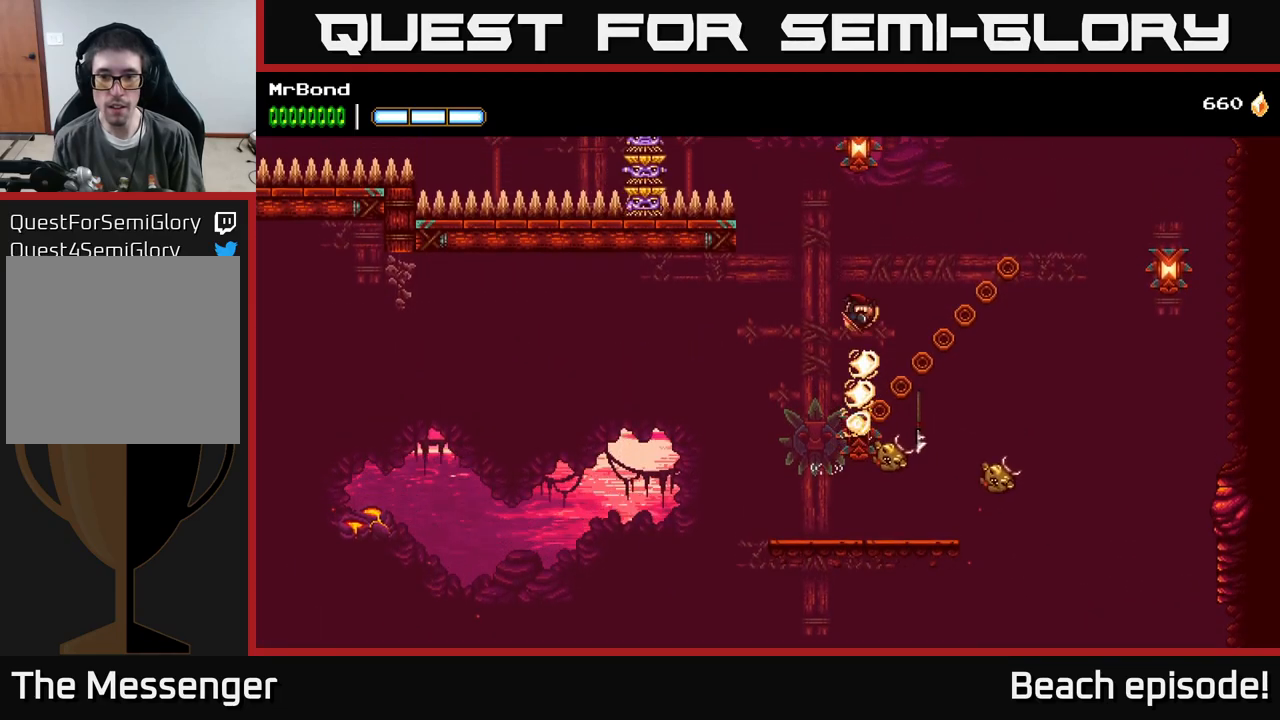
{"dt_ms": 500, "buttons": ["A", "DPAD_RIGHT"], "left_stick": "center", "events": [[167, "A", "up"], [417, "A", "down"]]}
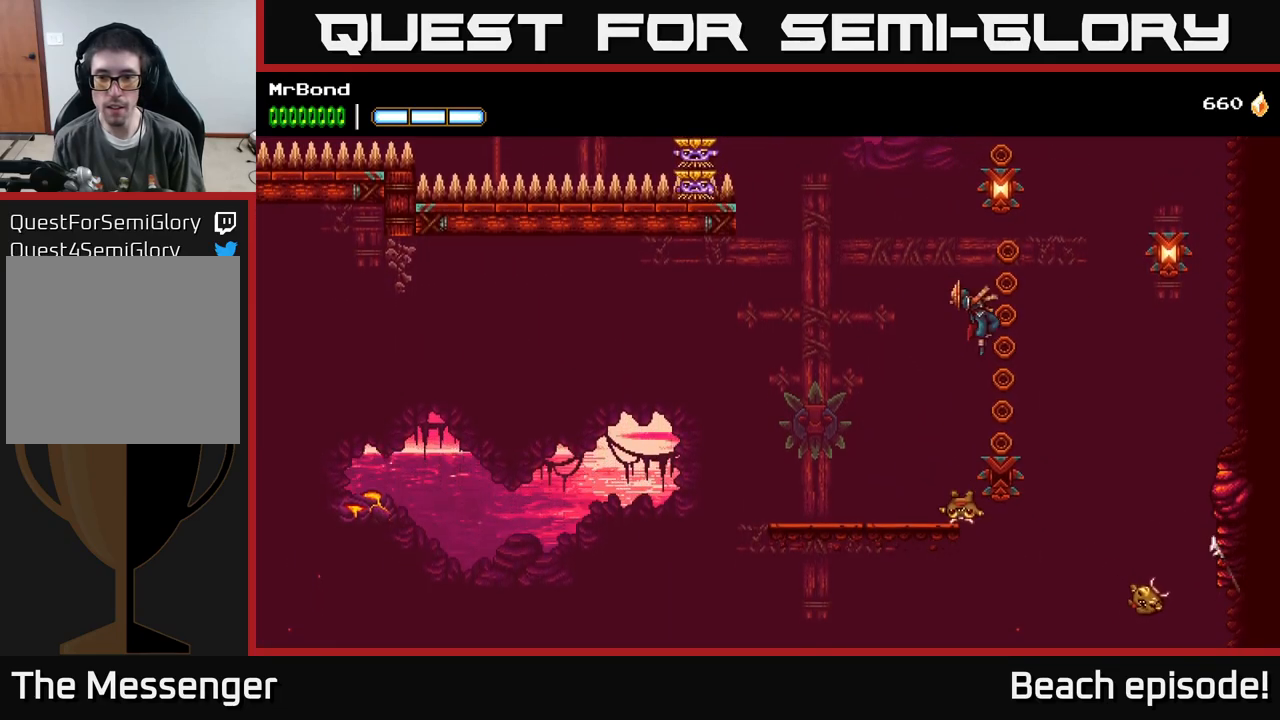
{"dt_ms": 500, "buttons": ["X", "DPAD_RIGHT"], "left_stick": "center", "events": [[417, "X", "down"], [434, "A", "up"], [450, "X", "up"], [500, "X", "down"]]}
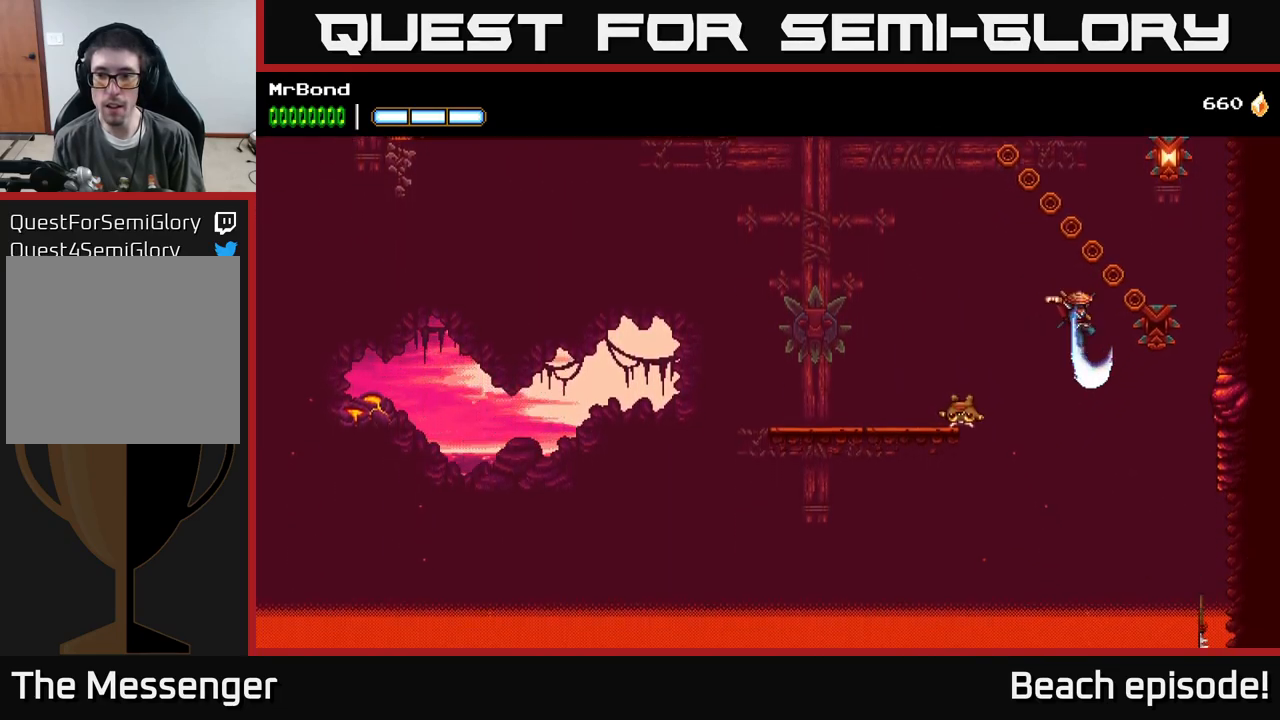
{"dt_ms": 500, "buttons": ["A", "DPAD_RIGHT"], "left_stick": "center", "events": [[100, "A", "down"], [117, "X", "up"]]}
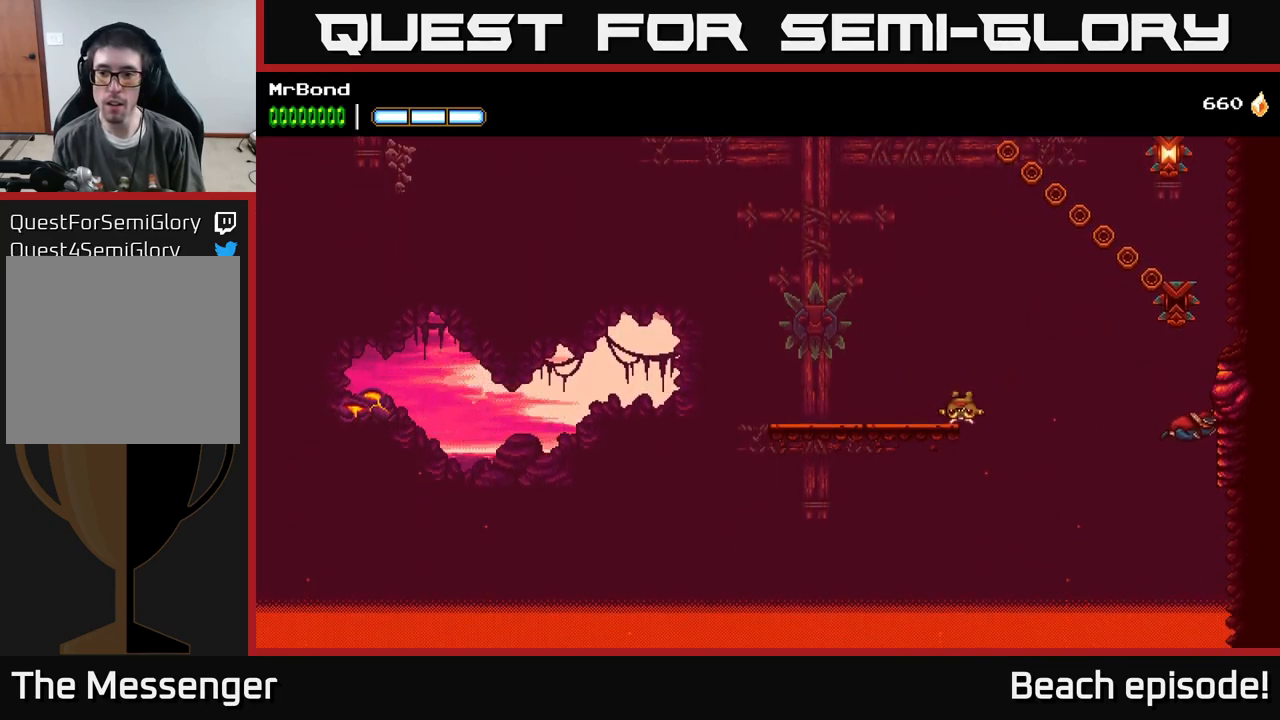
{"dt_ms": 500, "buttons": ["A", "DPAD_LEFT"], "left_stick": "center", "events": [[117, "A", "up"], [234, "A", "down"], [317, "DPAD_LEFT", "down"], [317, "DPAD_RIGHT", "up"]]}
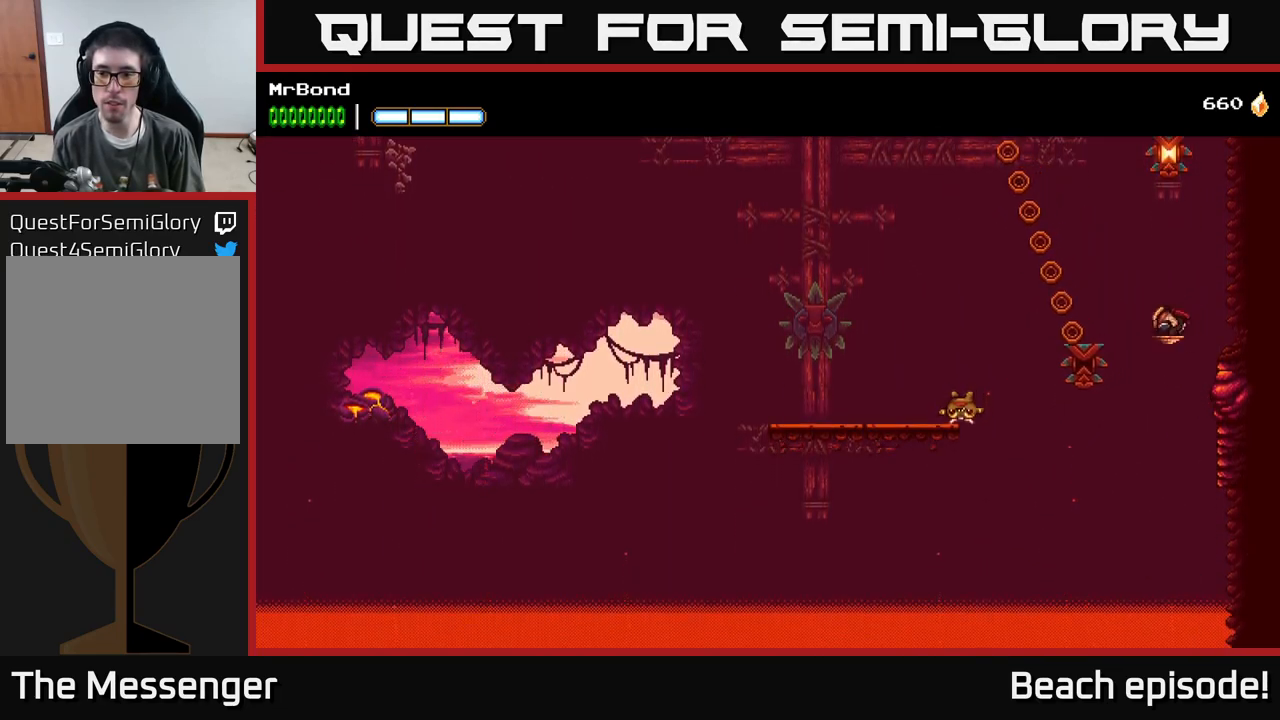
{"dt_ms": 500, "buttons": ["DPAD_RIGHT"], "left_stick": "center", "events": [[17, "DPAD_LEFT", "up"], [34, "DPAD_RIGHT", "down"], [217, "A", "up"]]}
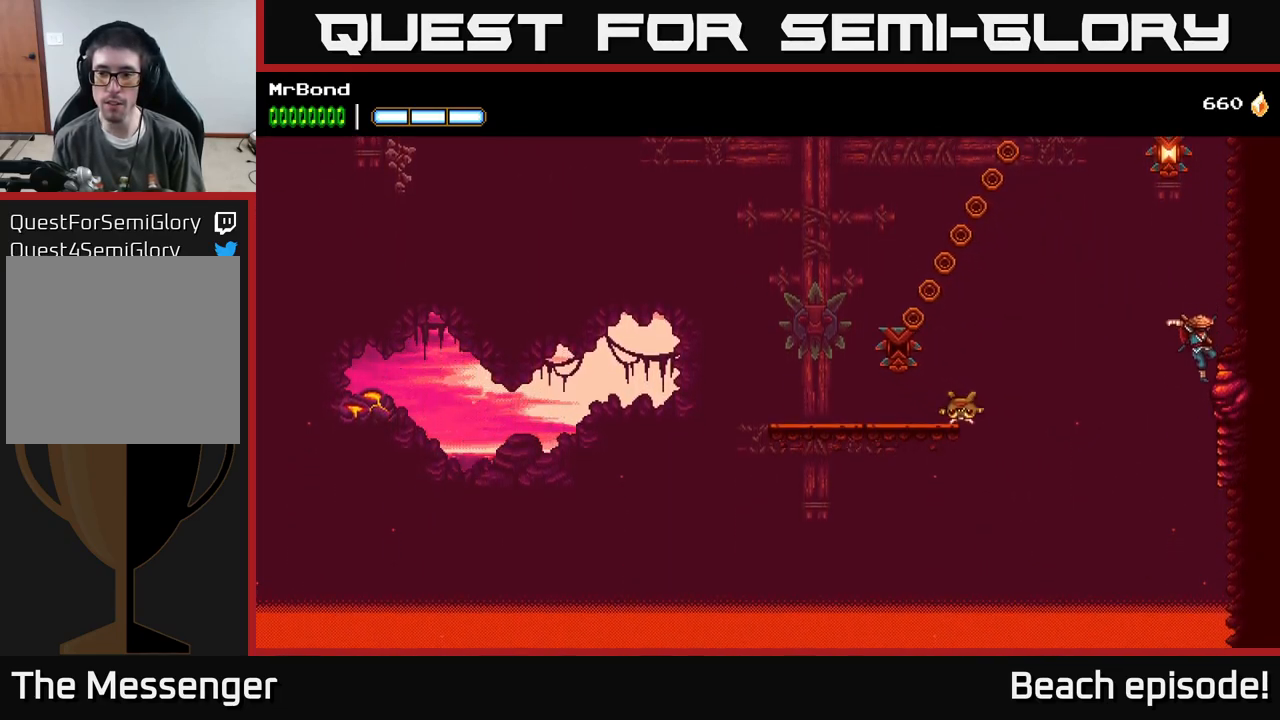
{"dt_ms": 500, "buttons": ["DPAD_RIGHT"], "left_stick": "center", "events": []}
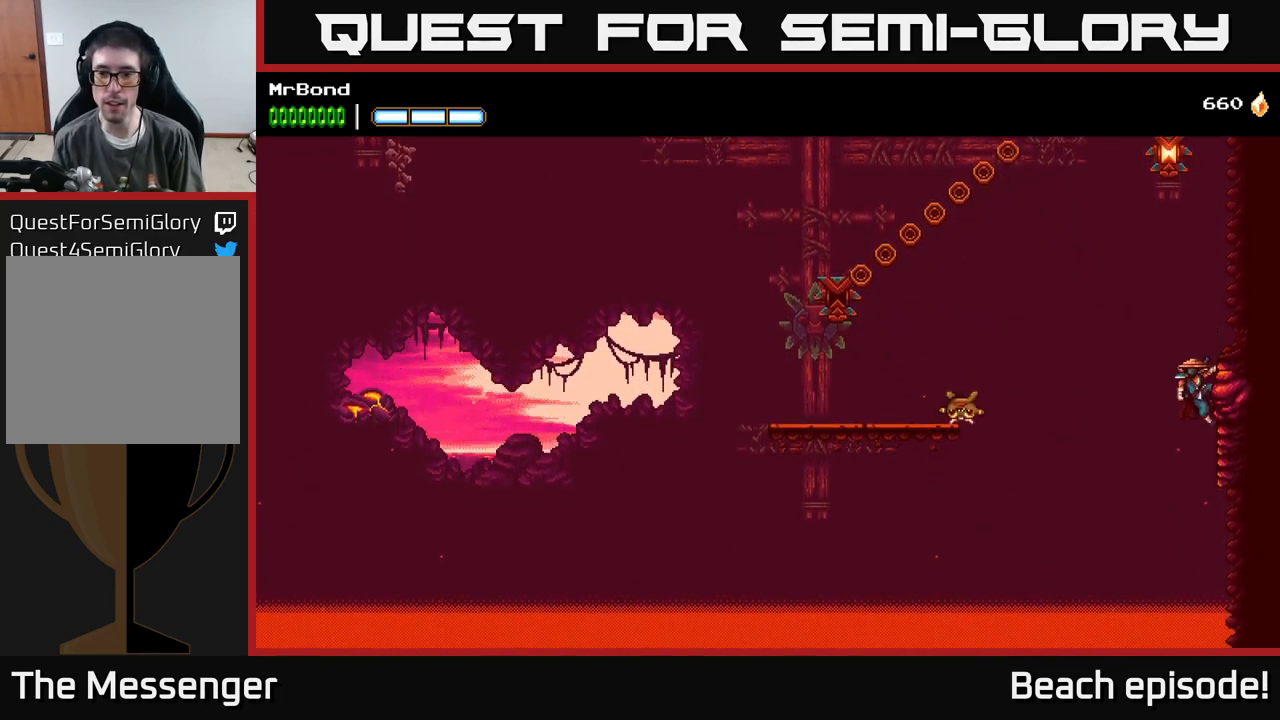
{"dt_ms": 500, "buttons": ["A", "DPAD_LEFT"], "left_stick": "center", "events": [[417, "A", "down"], [417, "DPAD_RIGHT", "up"], [450, "DPAD_LEFT", "down"]]}
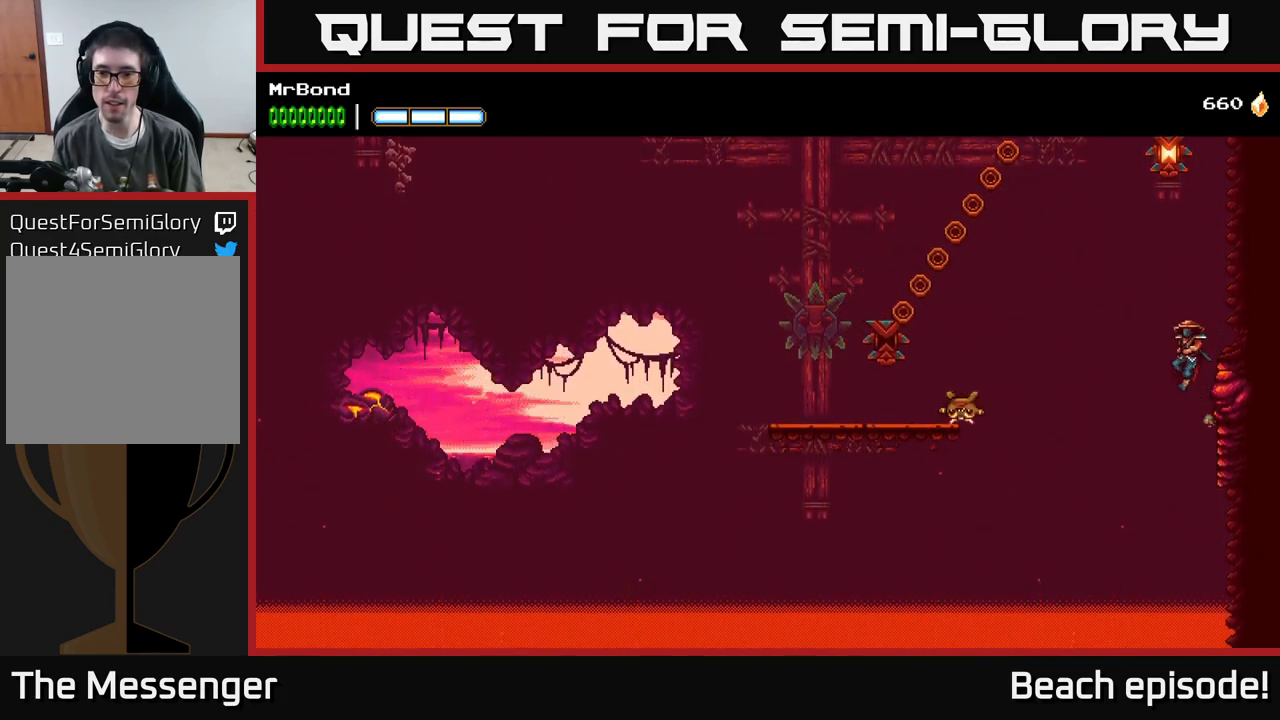
{"dt_ms": 500, "buttons": ["A", "DPAD_RIGHT"], "left_stick": "center", "events": [[250, "A", "up"], [317, "A", "down"], [367, "DPAD_LEFT", "up"], [450, "DPAD_RIGHT", "down"]]}
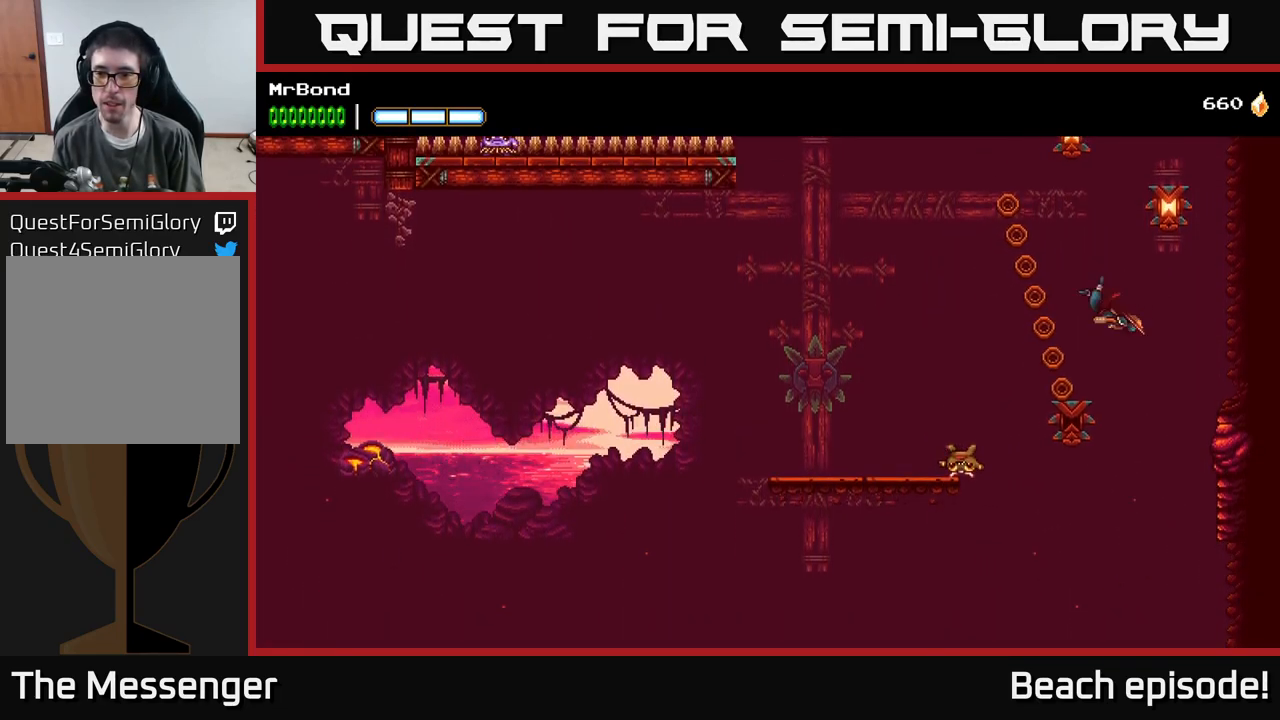
{"dt_ms": 484, "buttons": ["A"], "left_stick": "center", "events": [[117, "DPAD_RIGHT", "up"], [134, "X", "down"], [284, "X", "up"]]}
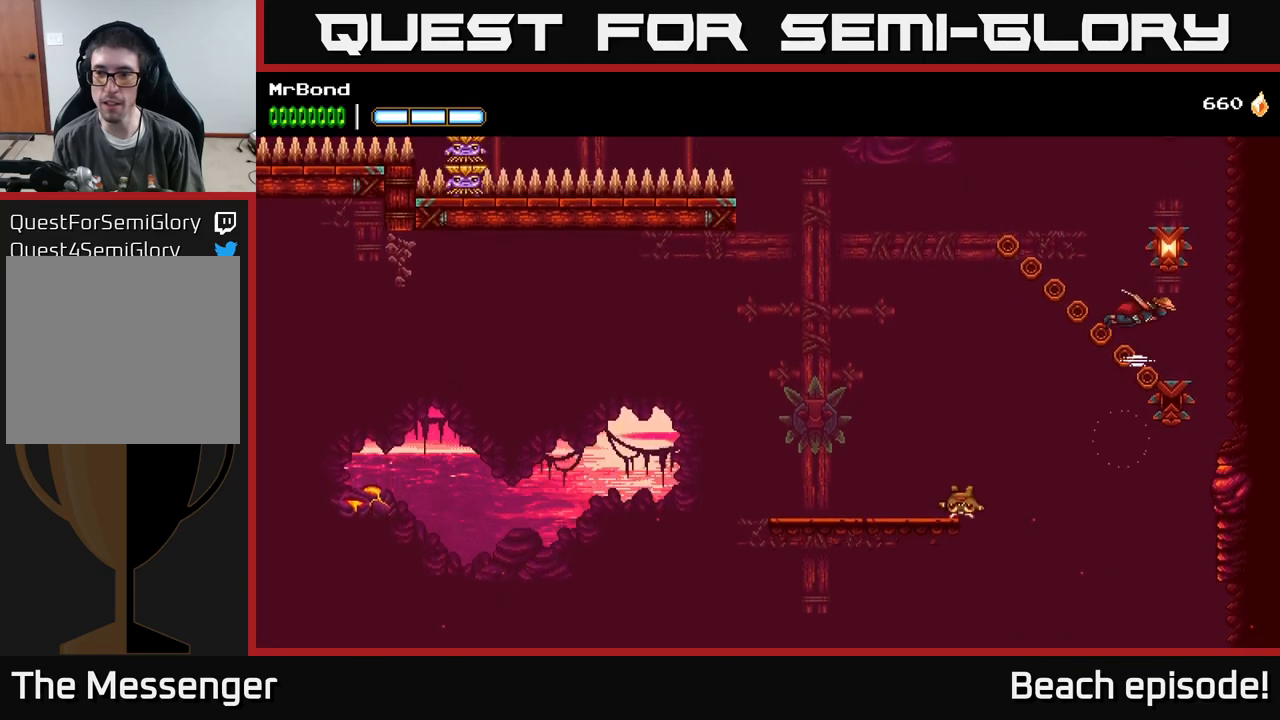
{"dt_ms": 500, "buttons": ["A", "X"], "left_stick": "center", "events": [[33, "X", "down"], [167, "X", "up"], [267, "A", "up"], [350, "A", "down"], [483, "X", "down"]]}
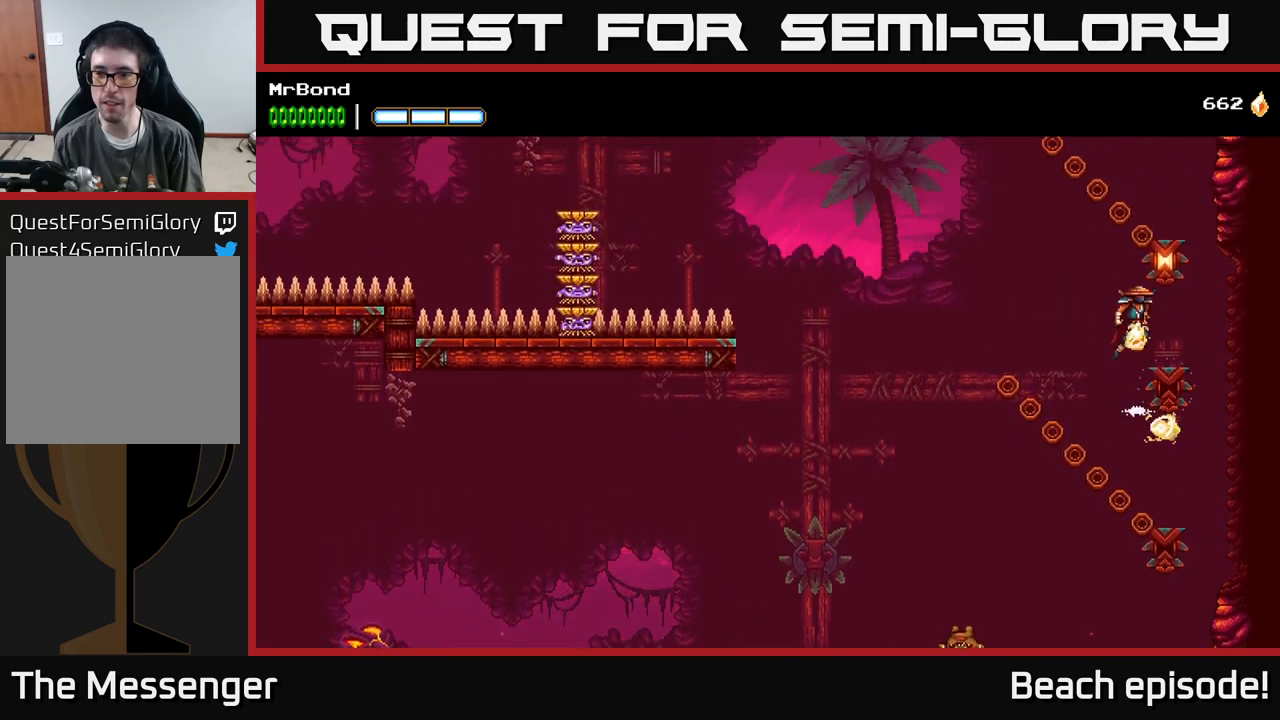
{"dt_ms": 500, "buttons": ["A", "DPAD_LEFT"], "left_stick": "center", "events": [[117, "DPAD_LEFT", "down"], [117, "X", "up"], [217, "A", "up"], [350, "A", "down"], [350, "X", "down"], [450, "X", "up"]]}
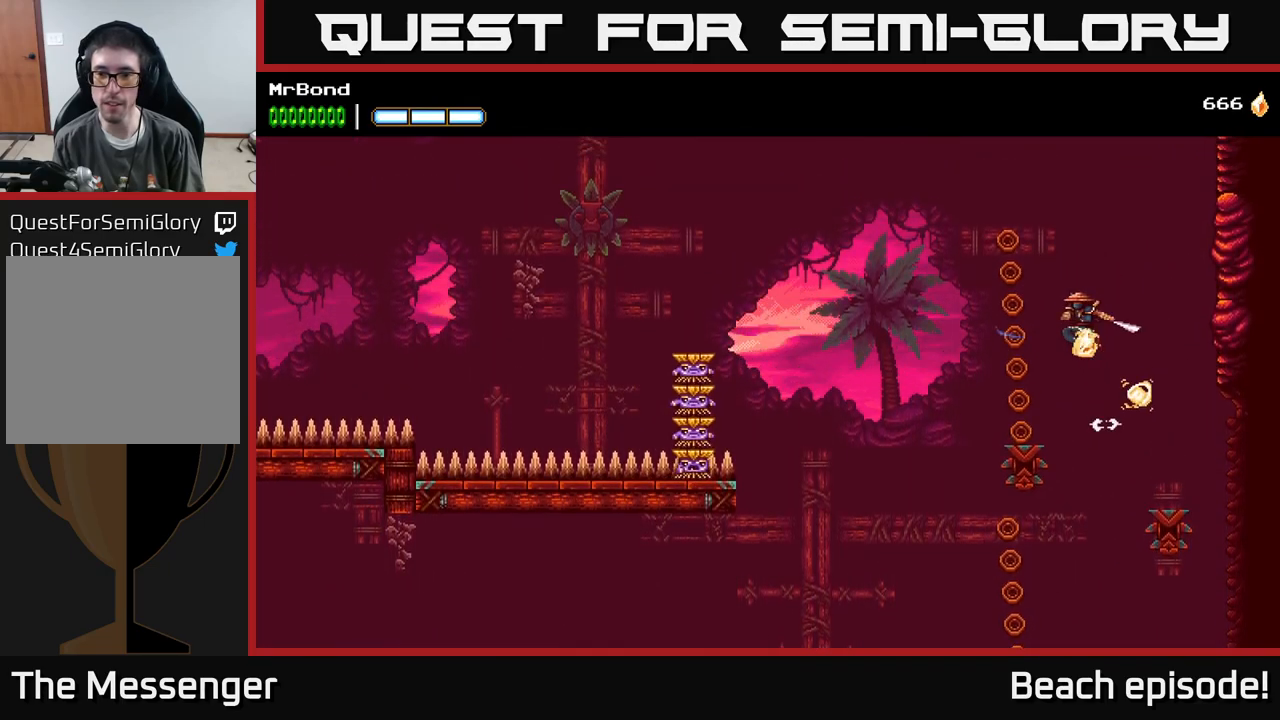
{"dt_ms": 500, "buttons": ["DPAD_LEFT"], "left_stick": "center", "events": [[467, "A", "up"]]}
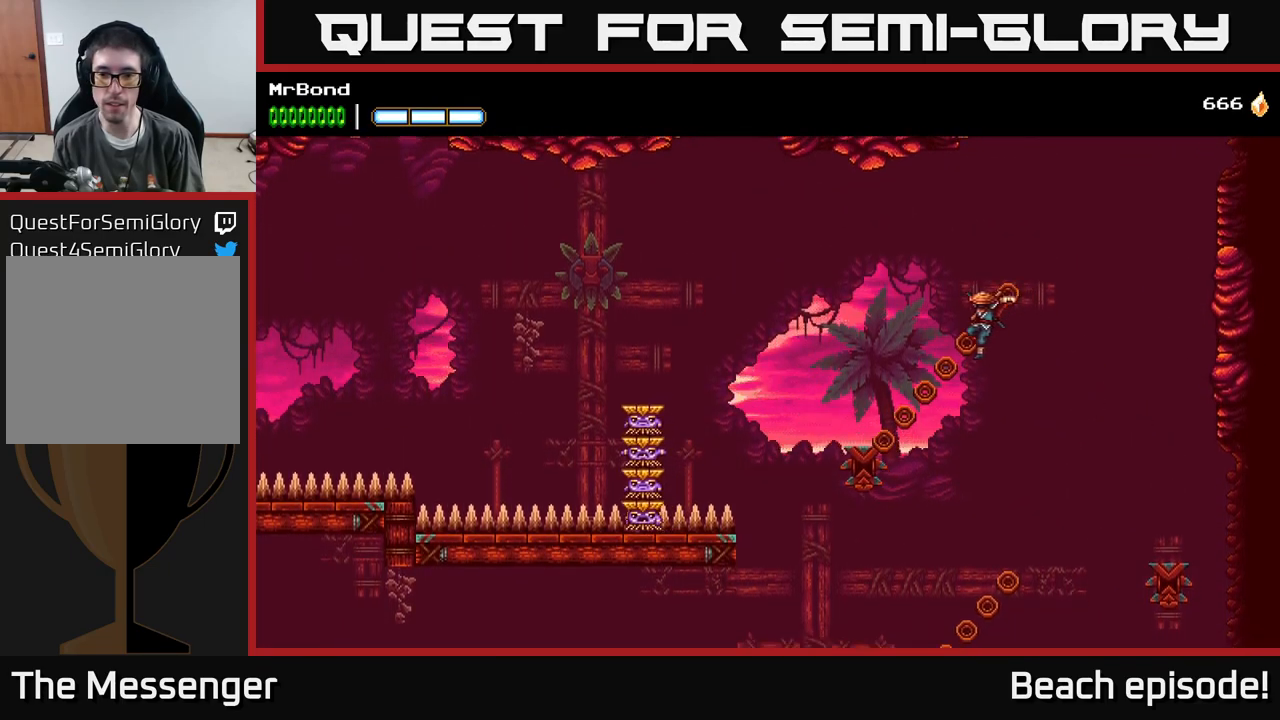
{"dt_ms": 500, "buttons": ["A", "X", "DPAD_LEFT"], "left_stick": "center", "events": [[67, "A", "down"], [283, "A", "up"], [417, "X", "down"], [467, "A", "down"]]}
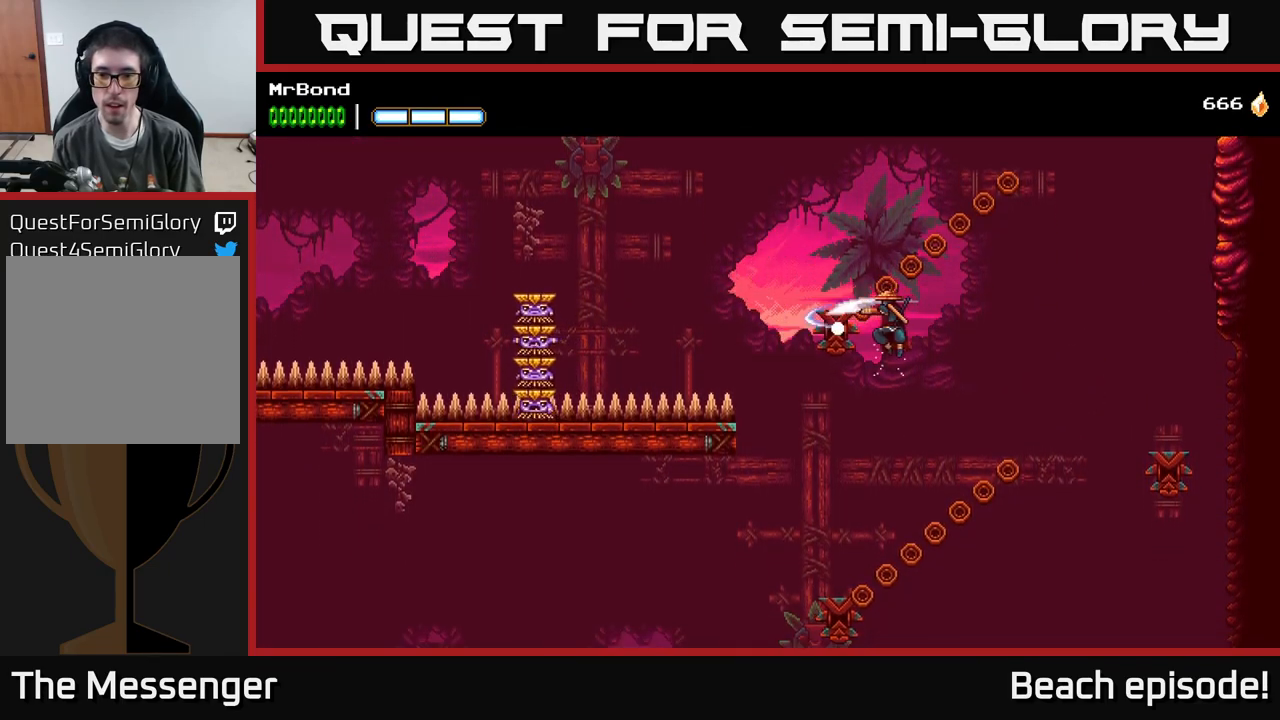
{"dt_ms": 500, "buttons": ["A", "DPAD_LEFT"], "left_stick": "center", "events": [[33, "X", "up"]]}
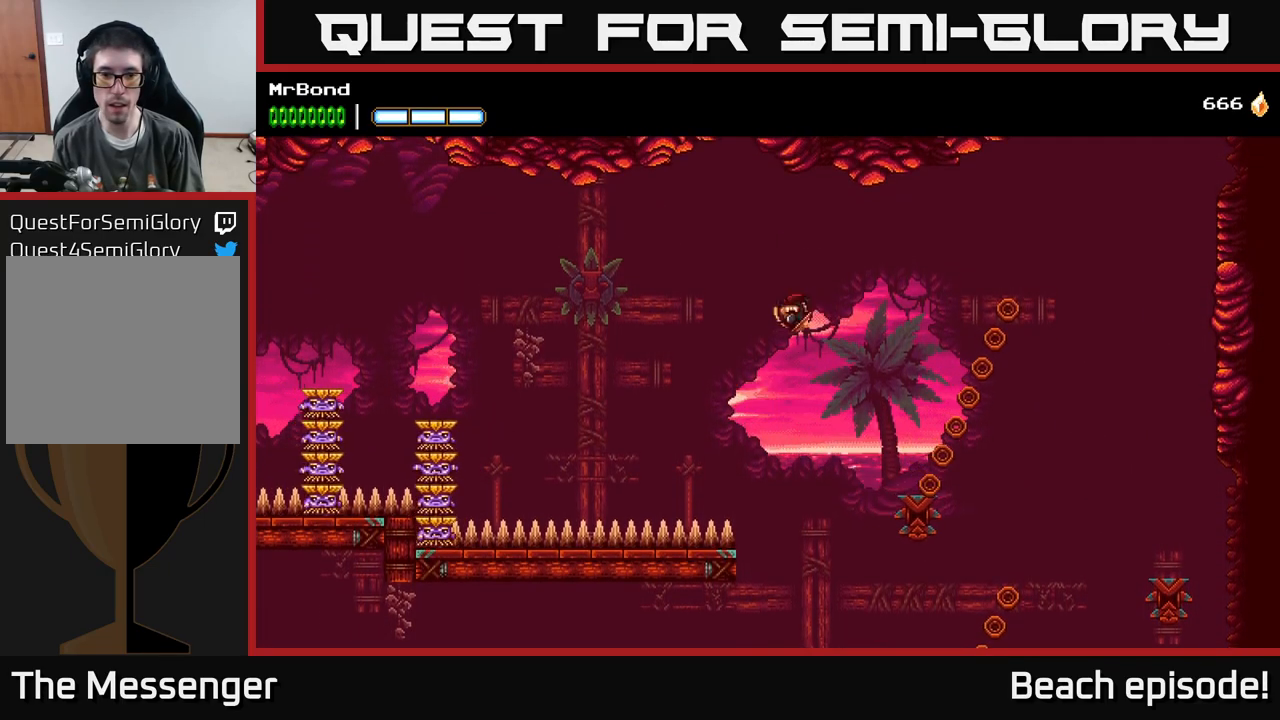
{"dt_ms": 500, "buttons": ["A", "DPAD_LEFT"], "left_stick": "center", "events": [[33, "A", "up"], [117, "A", "down"]]}
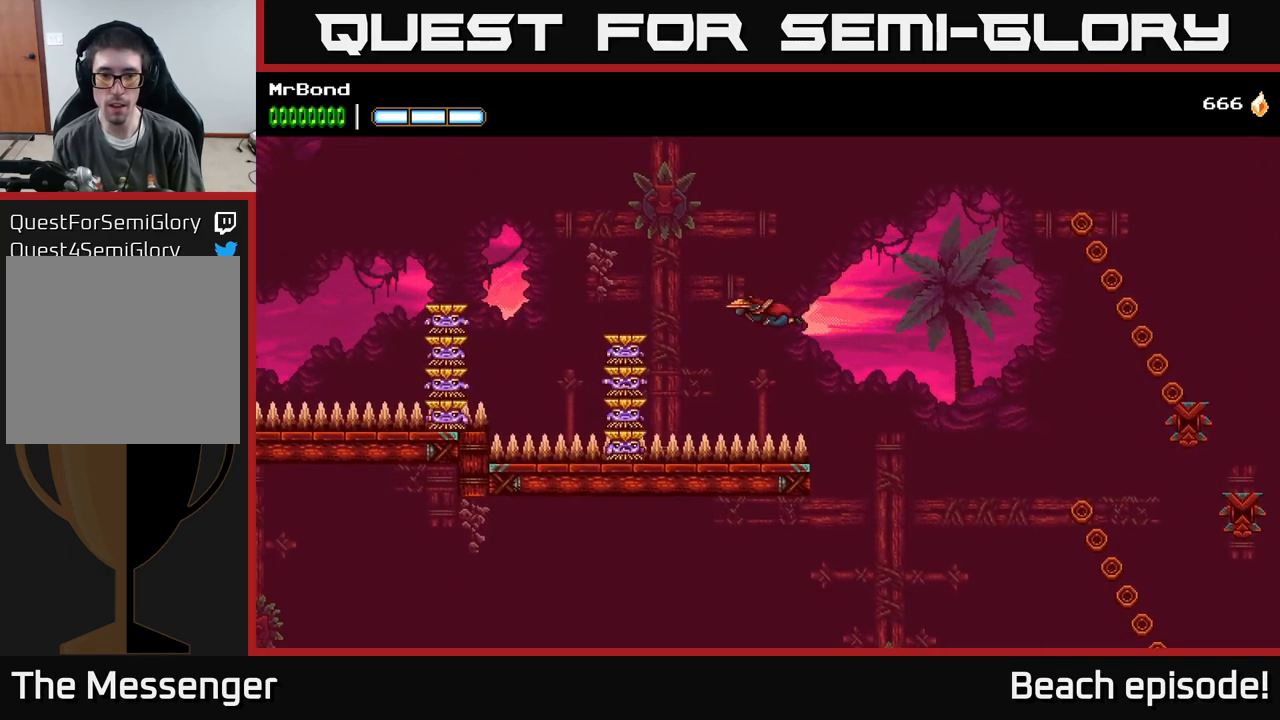
{"dt_ms": 500, "buttons": ["A", "DPAD_LEFT"], "left_stick": "center", "events": [[250, "A", "up"], [367, "A", "down"]]}
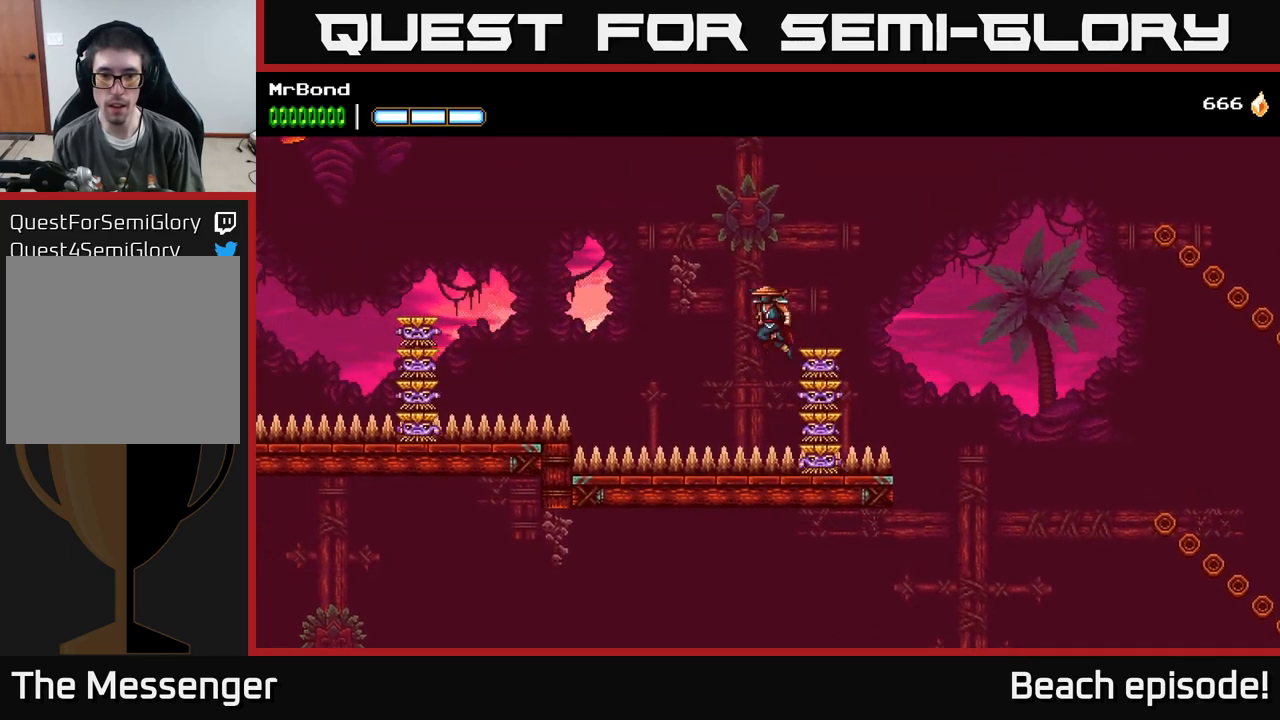
{"dt_ms": 500, "buttons": ["DPAD_RIGHT"], "left_stick": "center", "events": [[433, "DPAD_LEFT", "up"], [450, "A", "up"], [467, "DPAD_RIGHT", "down"]]}
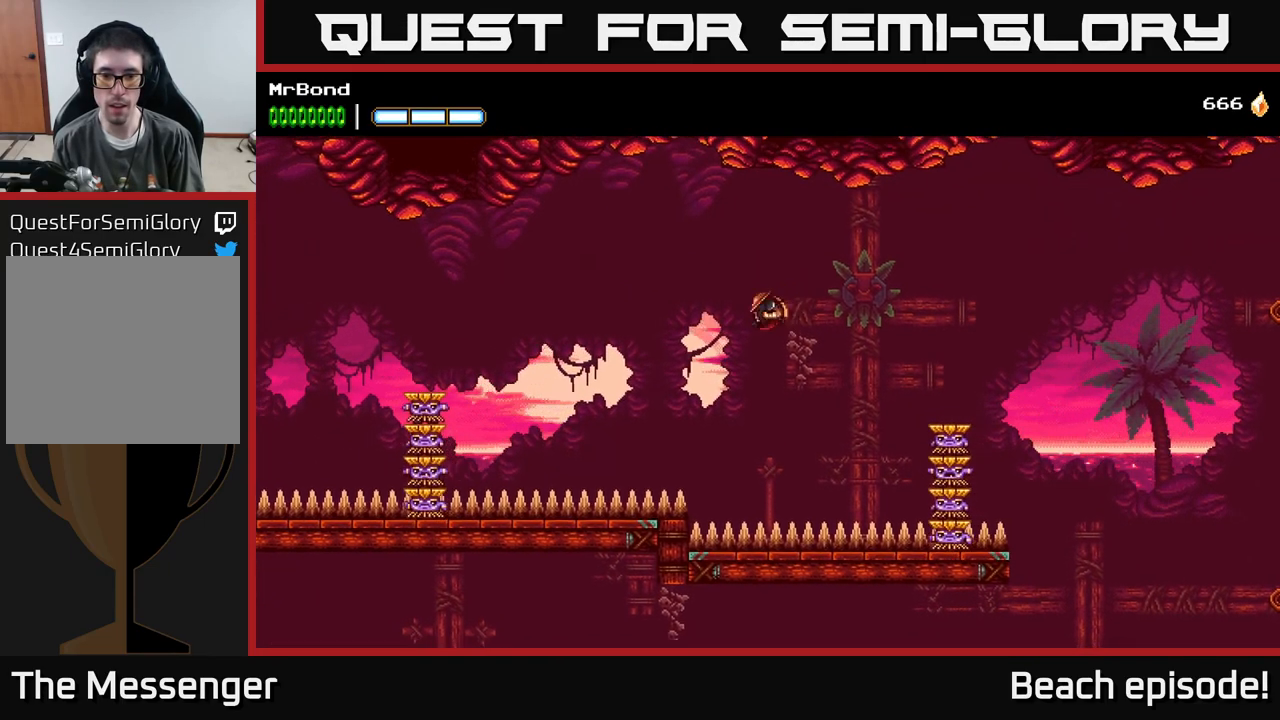
{"dt_ms": 500, "buttons": [], "left_stick": "center", "events": [[17, "A", "down"], [267, "DPAD_RIGHT", "up"], [367, "A", "up"], [367, "DPAD_LEFT", "down"], [500, "DPAD_LEFT", "up"]]}
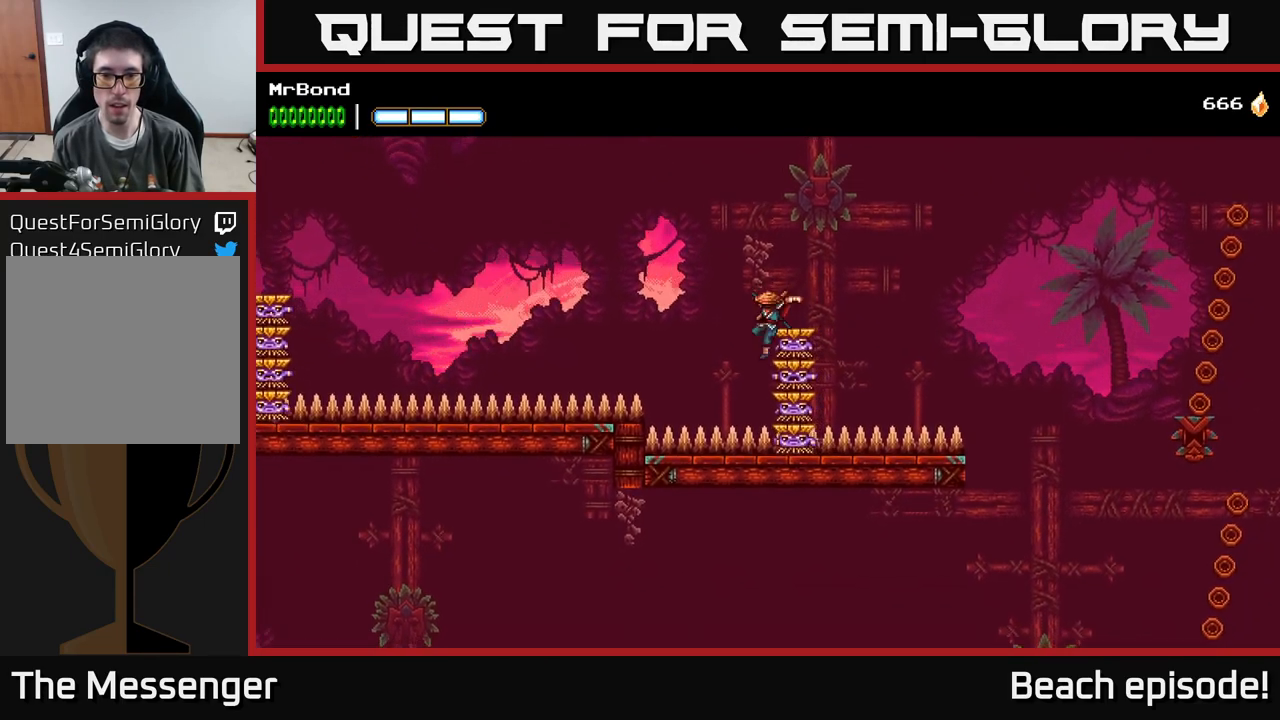
{"dt_ms": 516, "buttons": ["DPAD_LEFT"], "left_stick": "center", "events": [[516, "DPAD_LEFT", "down"]]}
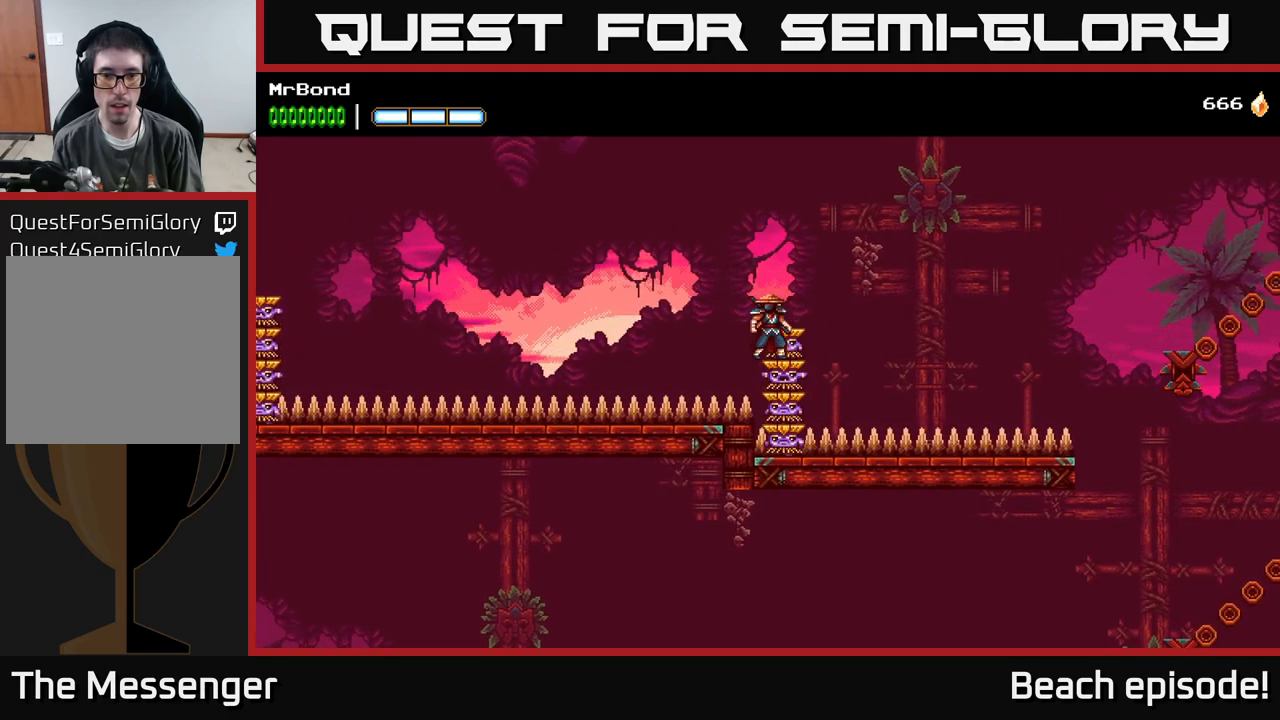
{"dt_ms": 500, "buttons": ["A", "DPAD_LEFT"], "left_stick": "center", "events": [[50, "A", "down"]]}
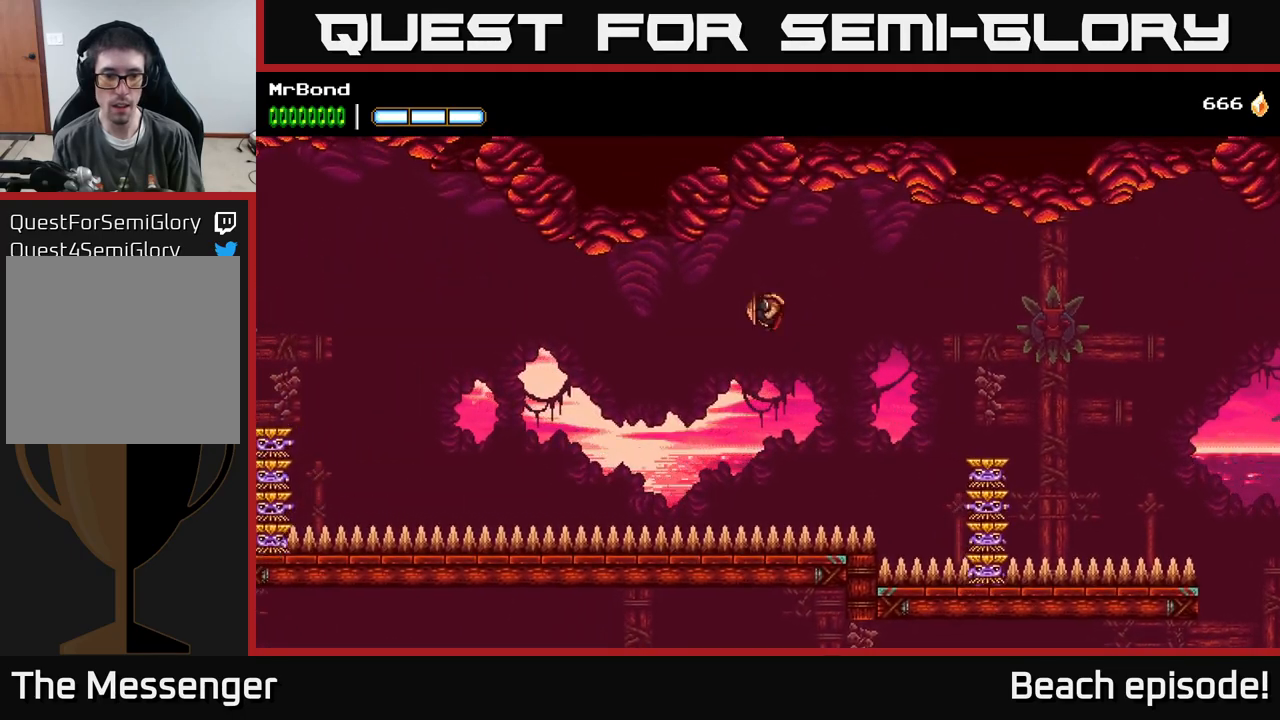
{"dt_ms": 500, "buttons": ["A", "DPAD_LEFT"], "left_stick": "center", "events": [[167, "A", "up"], [217, "A", "down"]]}